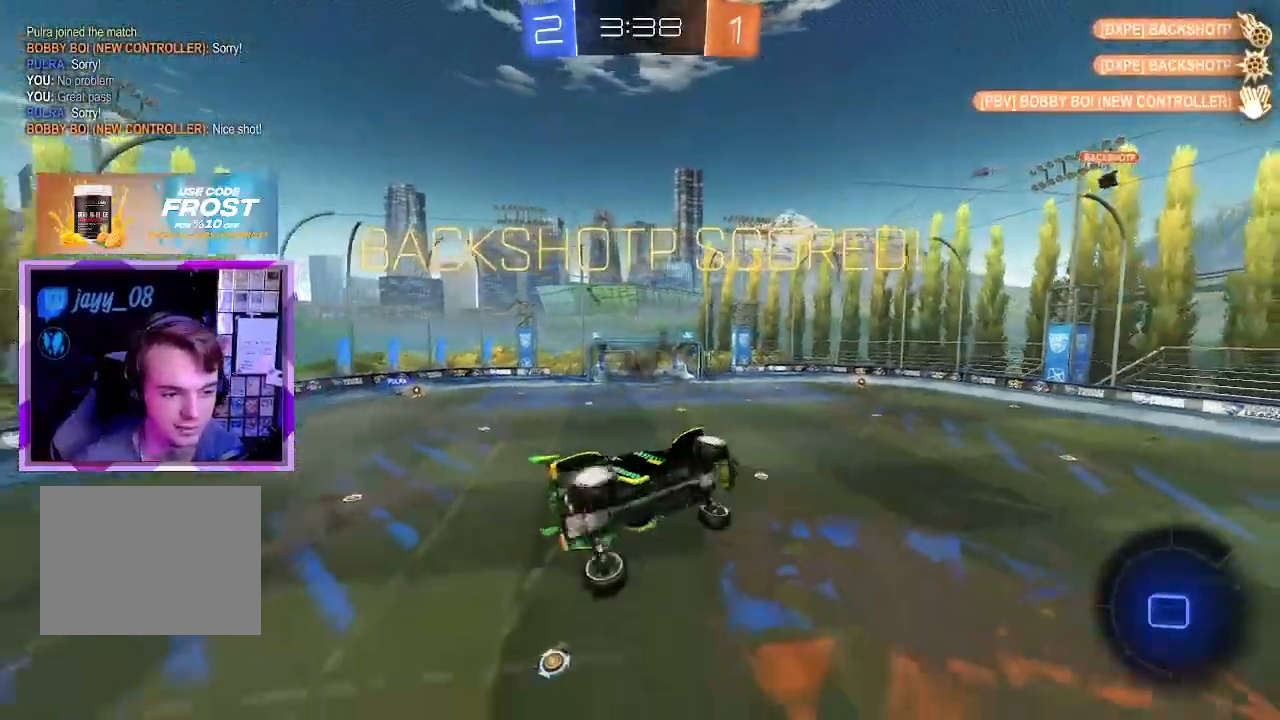
Gameplay with keyboard and mouse; each line is a JSON object with the keys and mouse buttons held at the frame after it. "events" lists presses ("down") and releases ("up") of "1", "2", "3", "4", "a", "d", "e", "q", "s", "shift", "space", "tab", "w", "mouse_left" and "mouse_right" between this image and that frame as [ms after this image, input, new state], when the widget could be followed in between. "mouse_left", "mouse_right" = the "left", "right" buttons of the "mouse" list. No other keys are recorded. Mouse movement is not recorded.
{"keys": ["a", "q", "s", "w"], "mouse": [], "events": []}
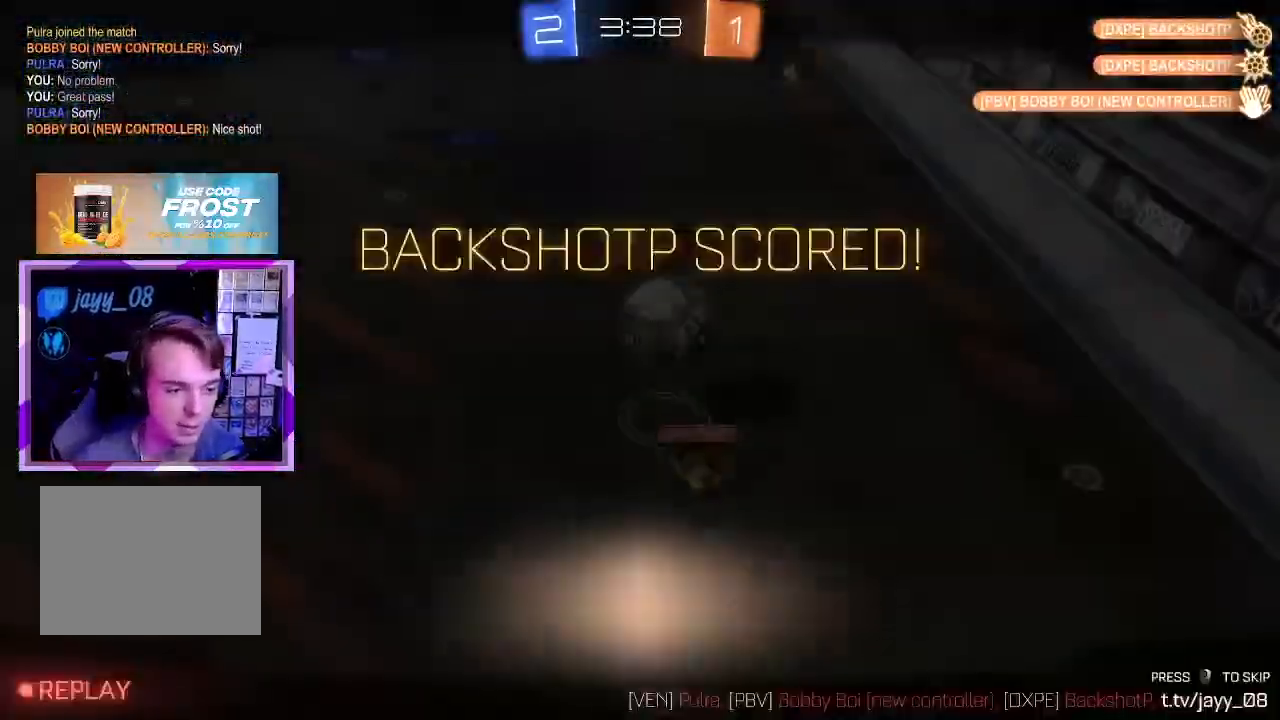
{"keys": [], "mouse": [], "events": [[217, "a", "up"], [217, "q", "up"], [217, "s", "up"], [217, "w", "up"]]}
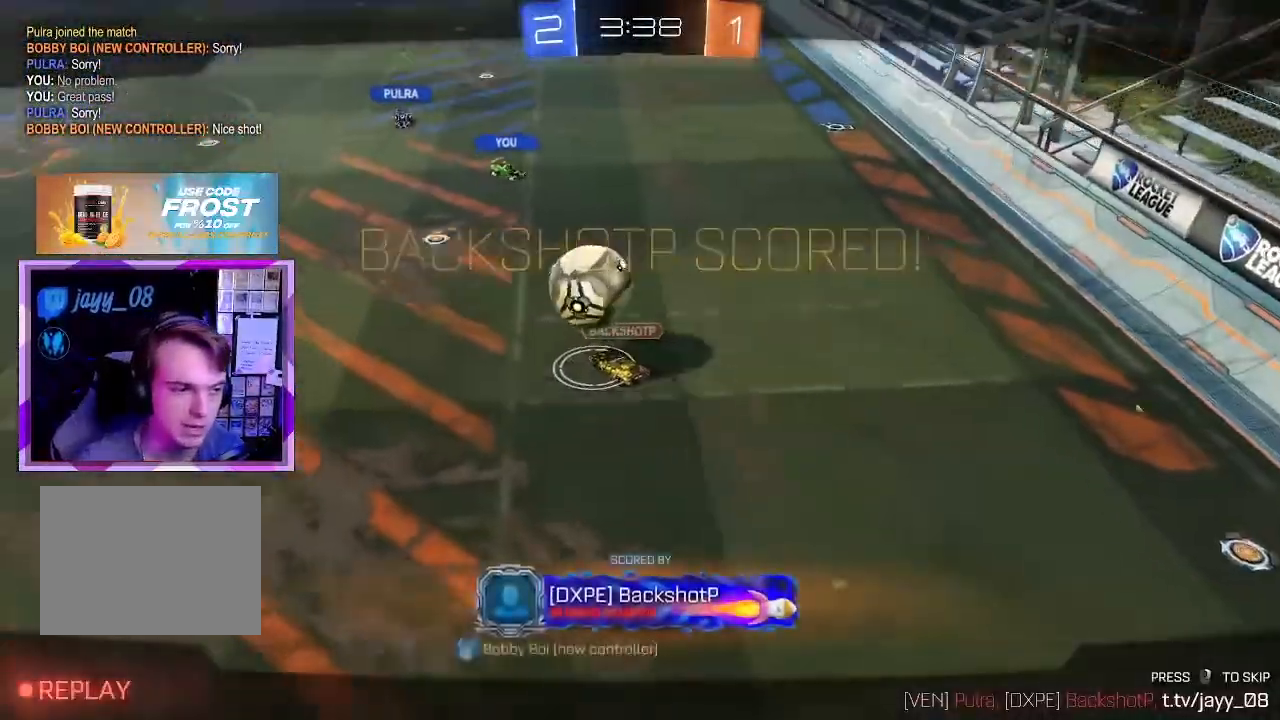
{"keys": [], "mouse": [], "events": []}
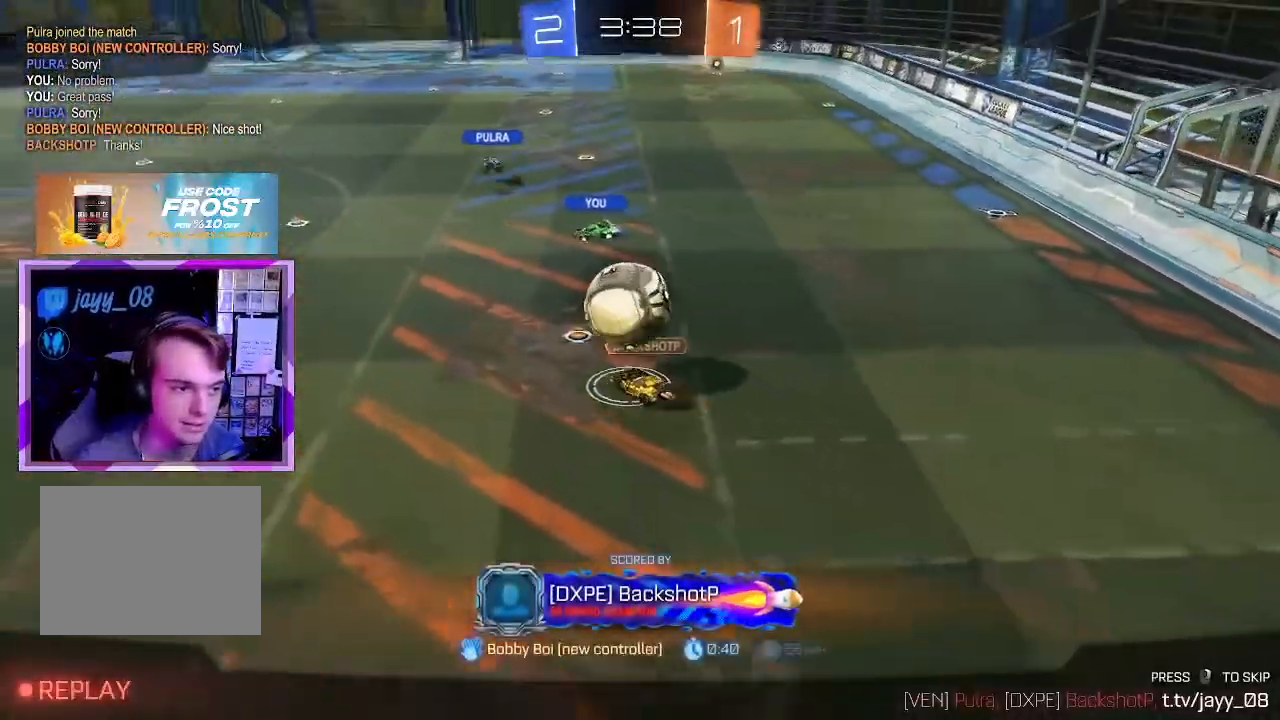
{"keys": ["tab"], "mouse": [], "events": [[501, "tab", "down"]]}
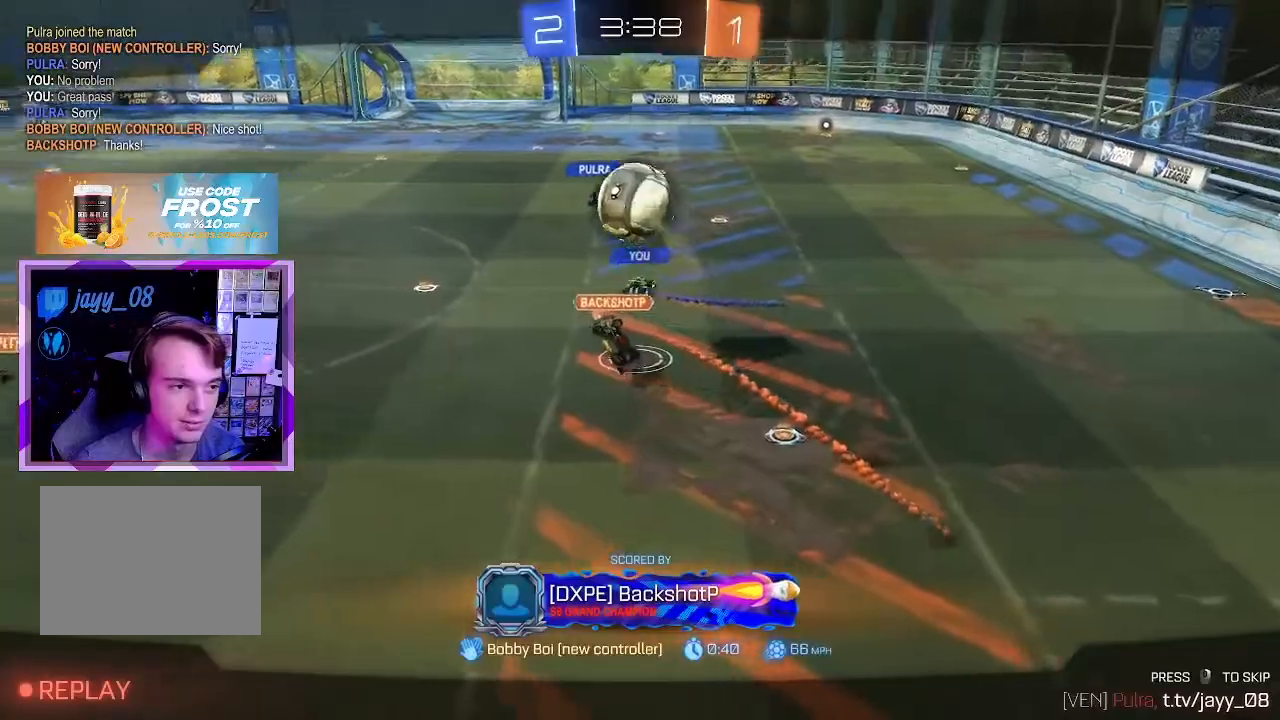
{"keys": [], "mouse": [], "events": [[233, "mouse_right", "down"], [283, "mouse_right", "up"], [450, "tab", "up"]]}
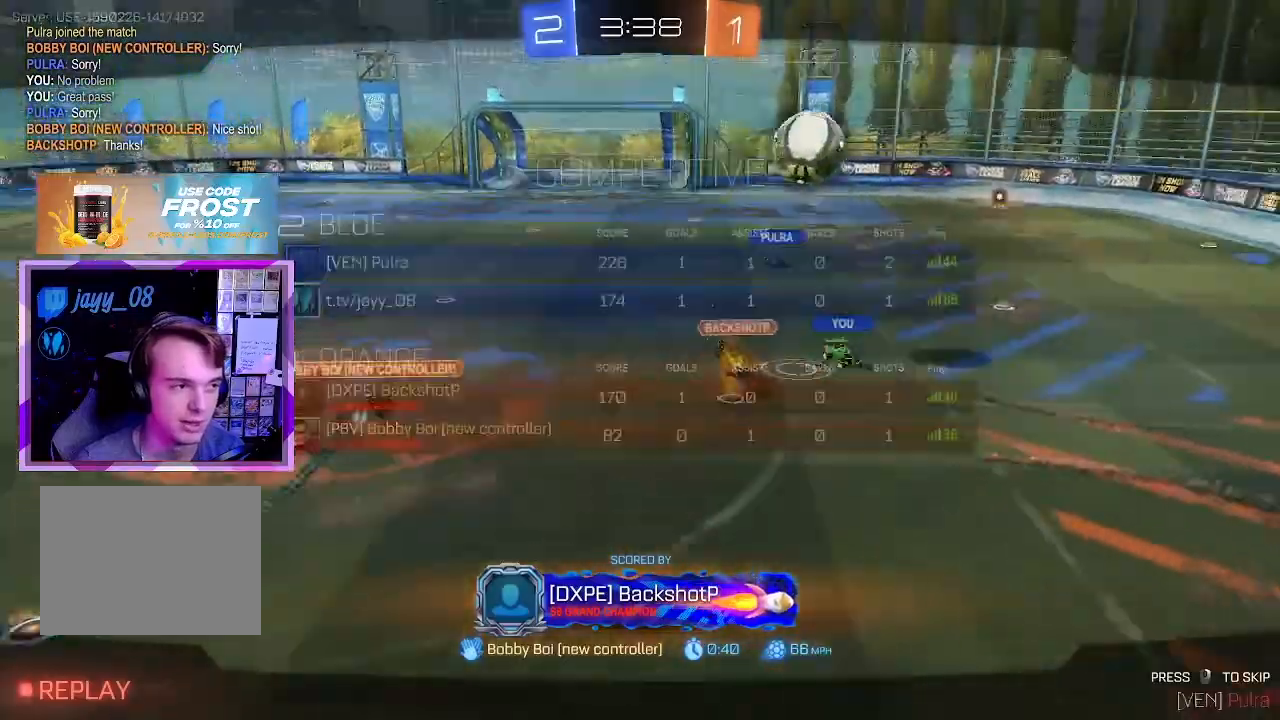
{"keys": [], "mouse": [], "events": []}
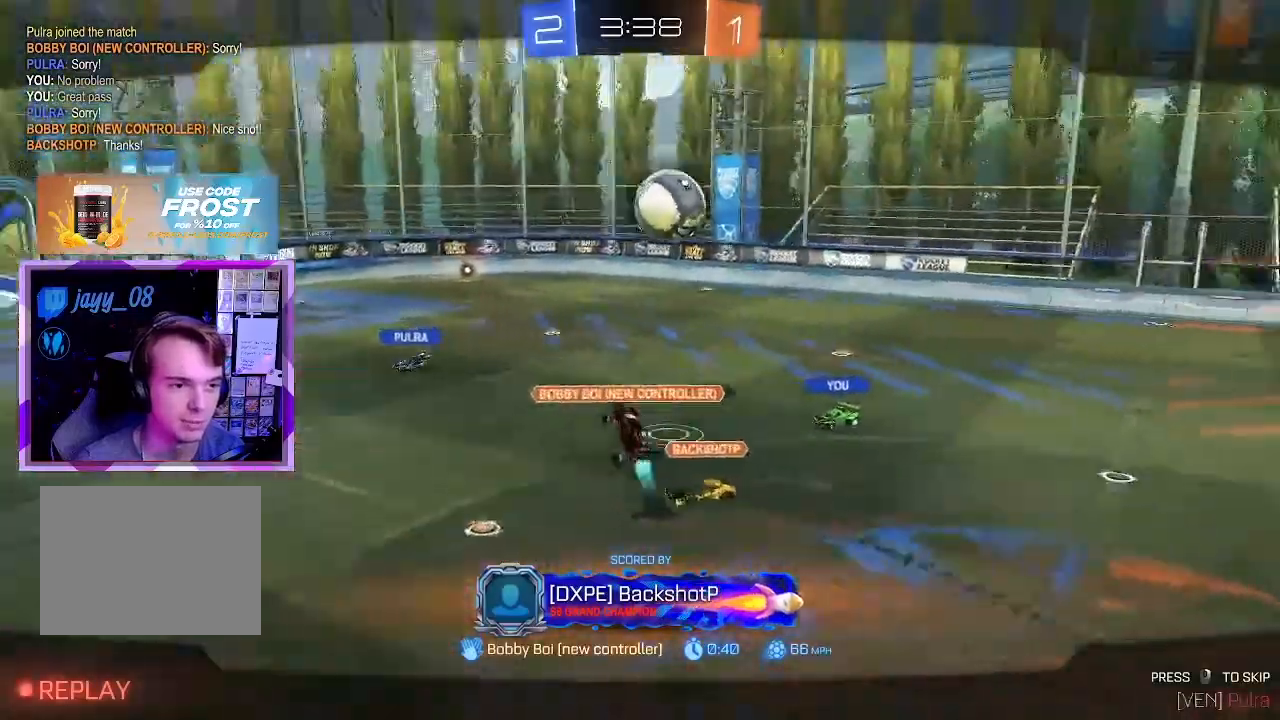
{"keys": [], "mouse": [], "events": []}
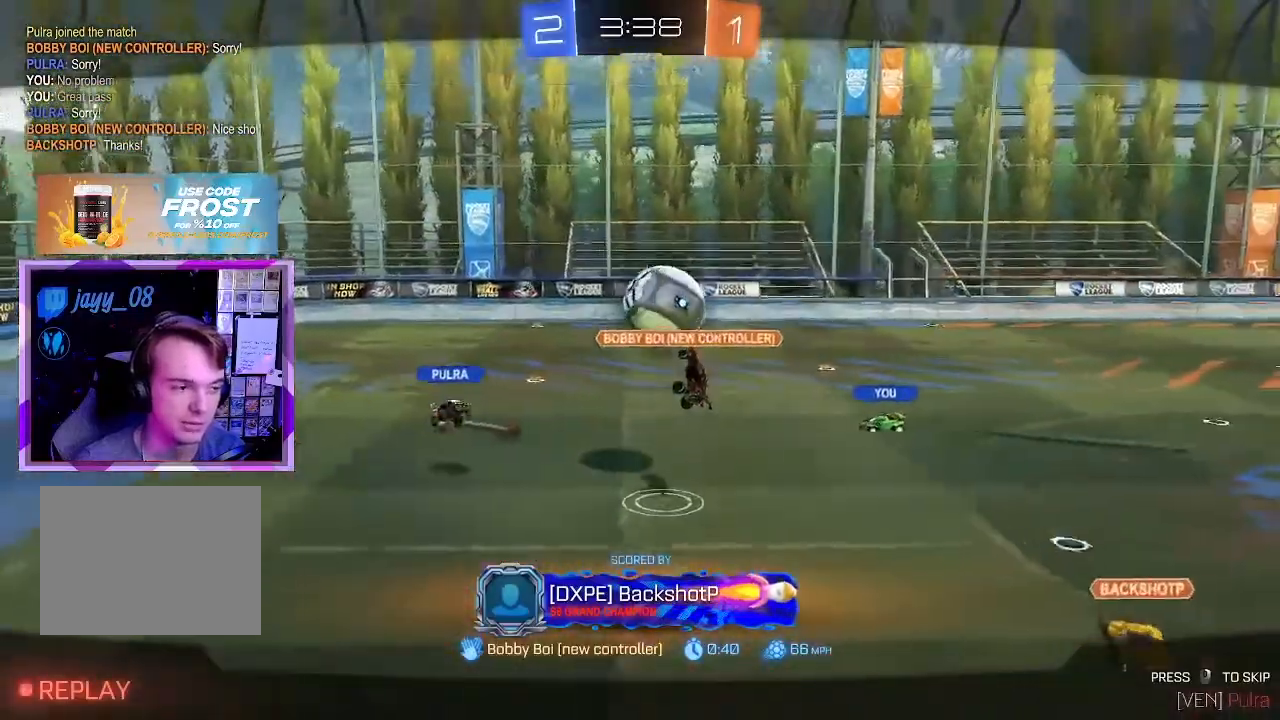
{"keys": [], "mouse": [], "events": []}
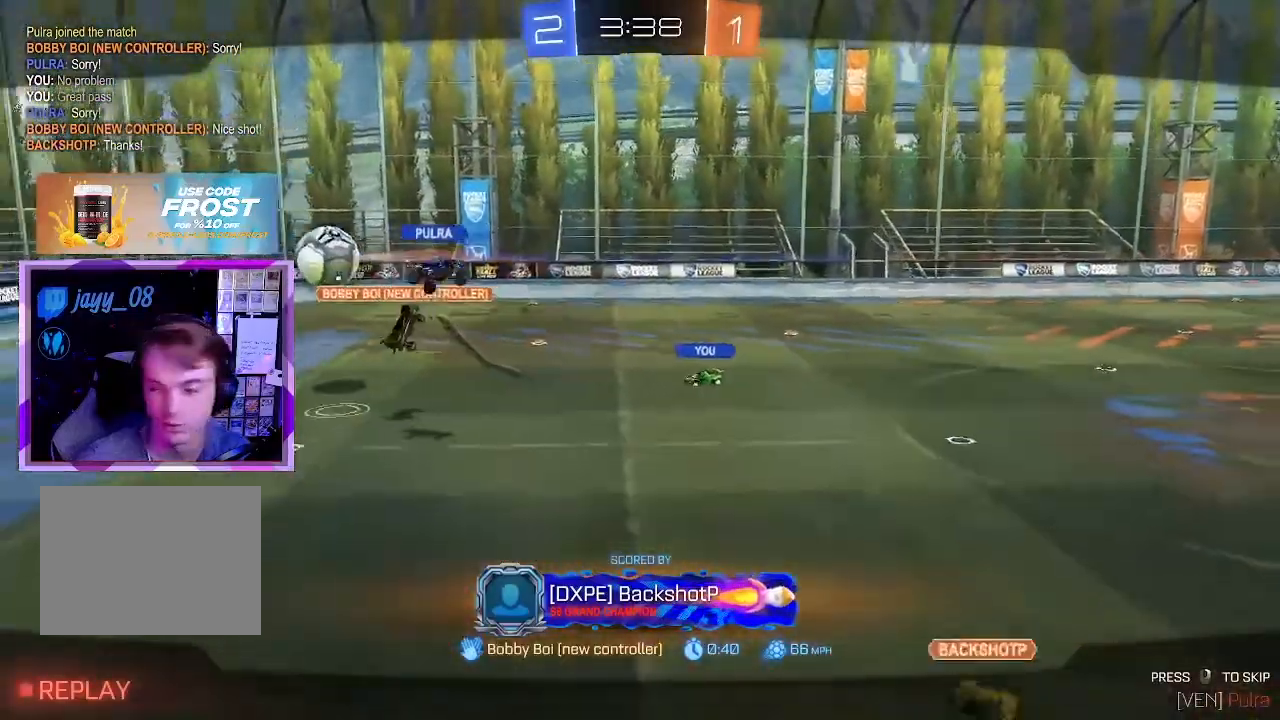
{"keys": [], "mouse": [], "events": []}
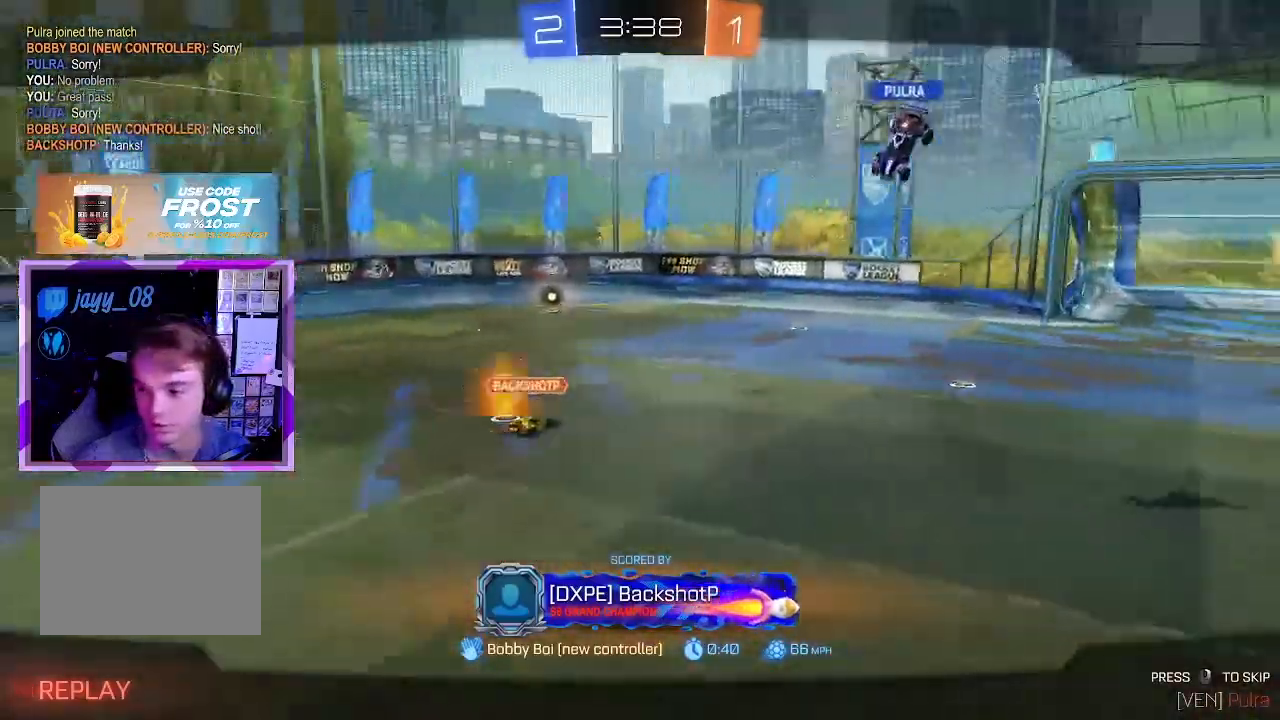
{"keys": [], "mouse": [], "events": []}
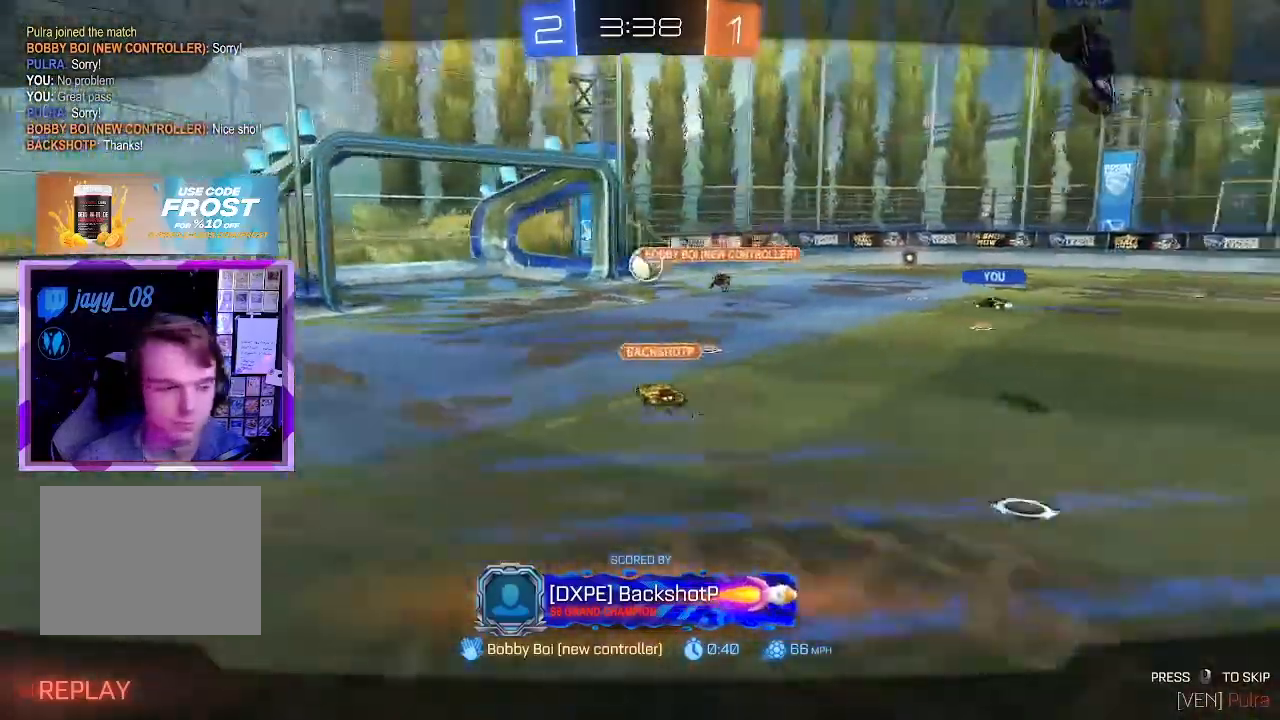
{"keys": [], "mouse": [], "events": []}
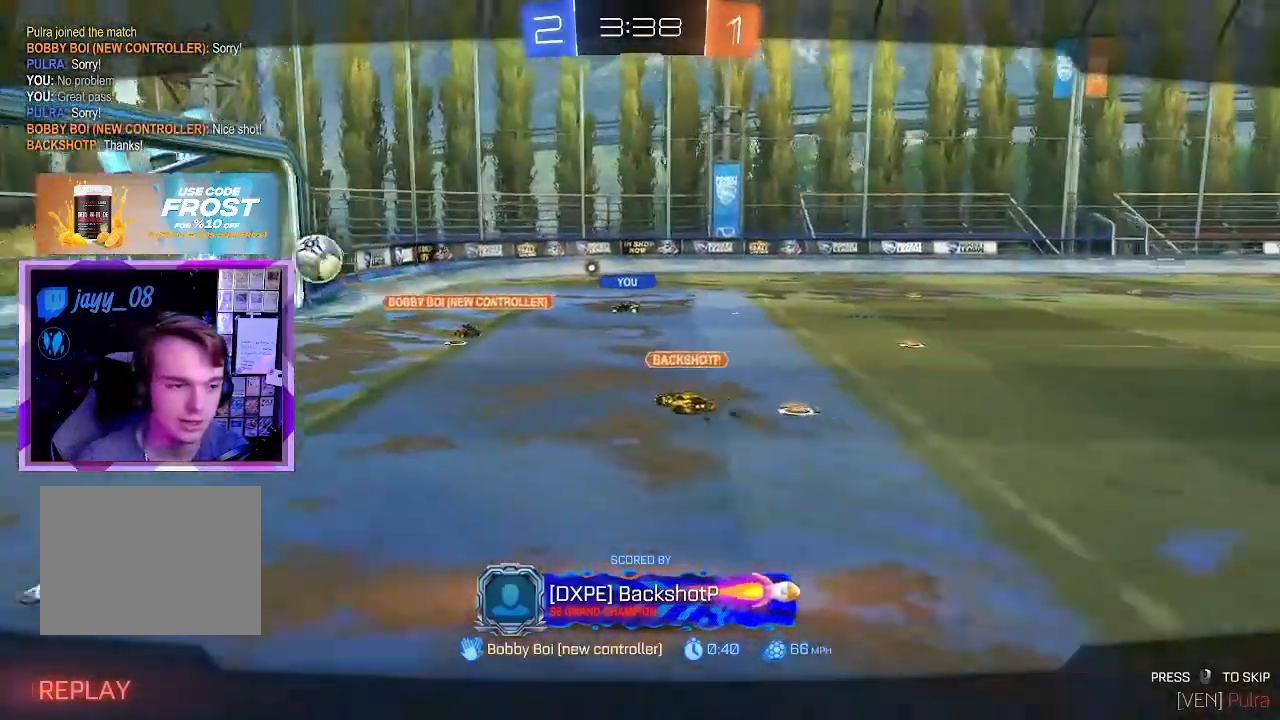
{"keys": [], "mouse": [], "events": [[284, "mouse_right", "down"], [367, "mouse_right", "up"]]}
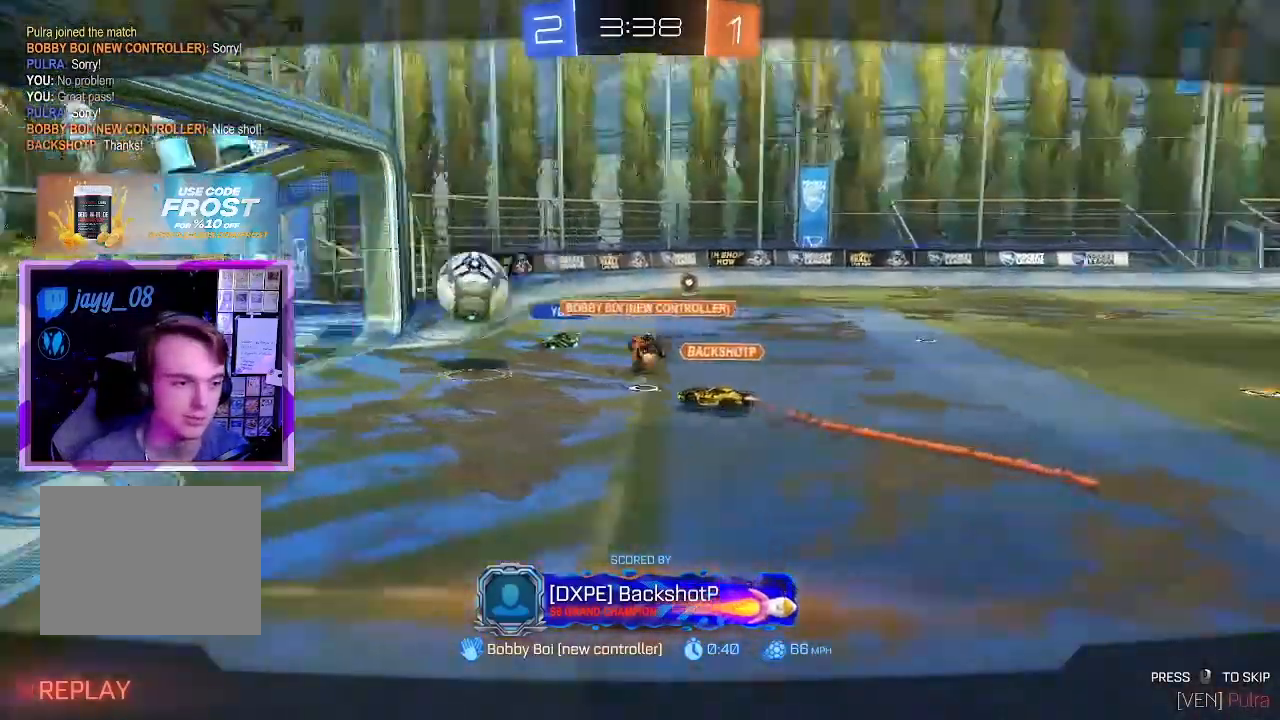
{"keys": [], "mouse": [], "events": []}
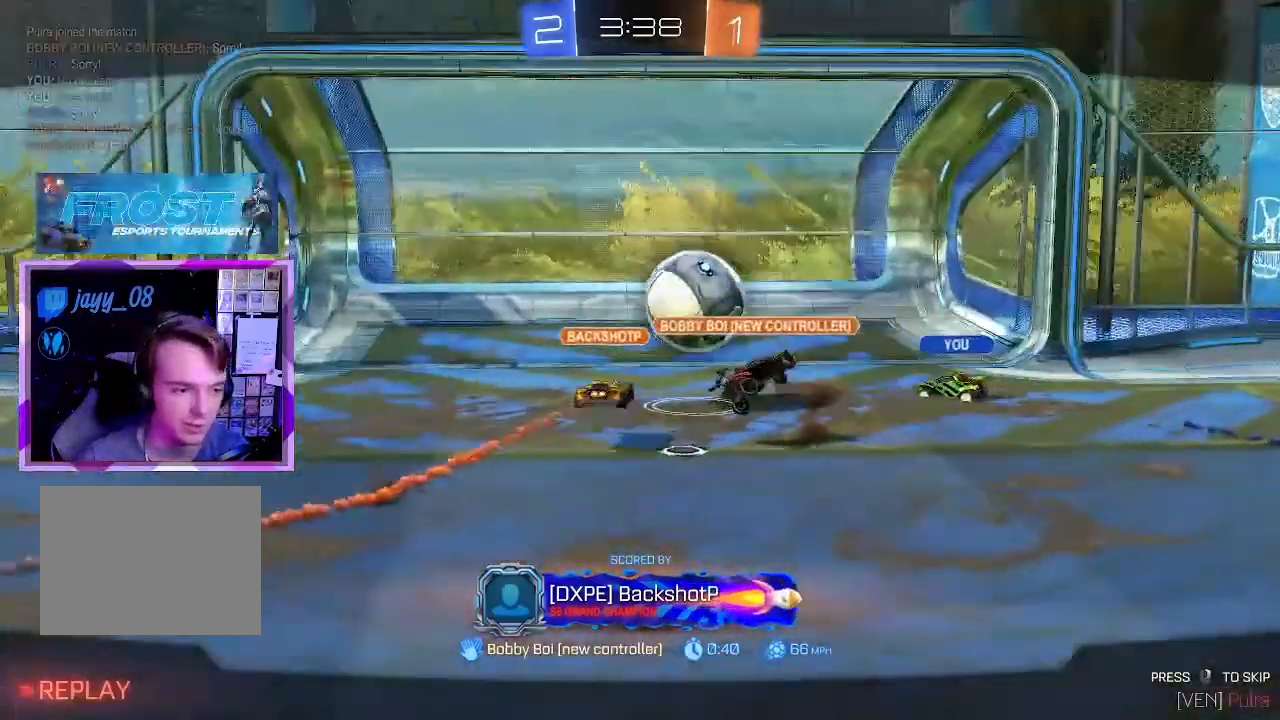
{"keys": ["tab"], "mouse": [], "events": [[234, "tab", "down"]]}
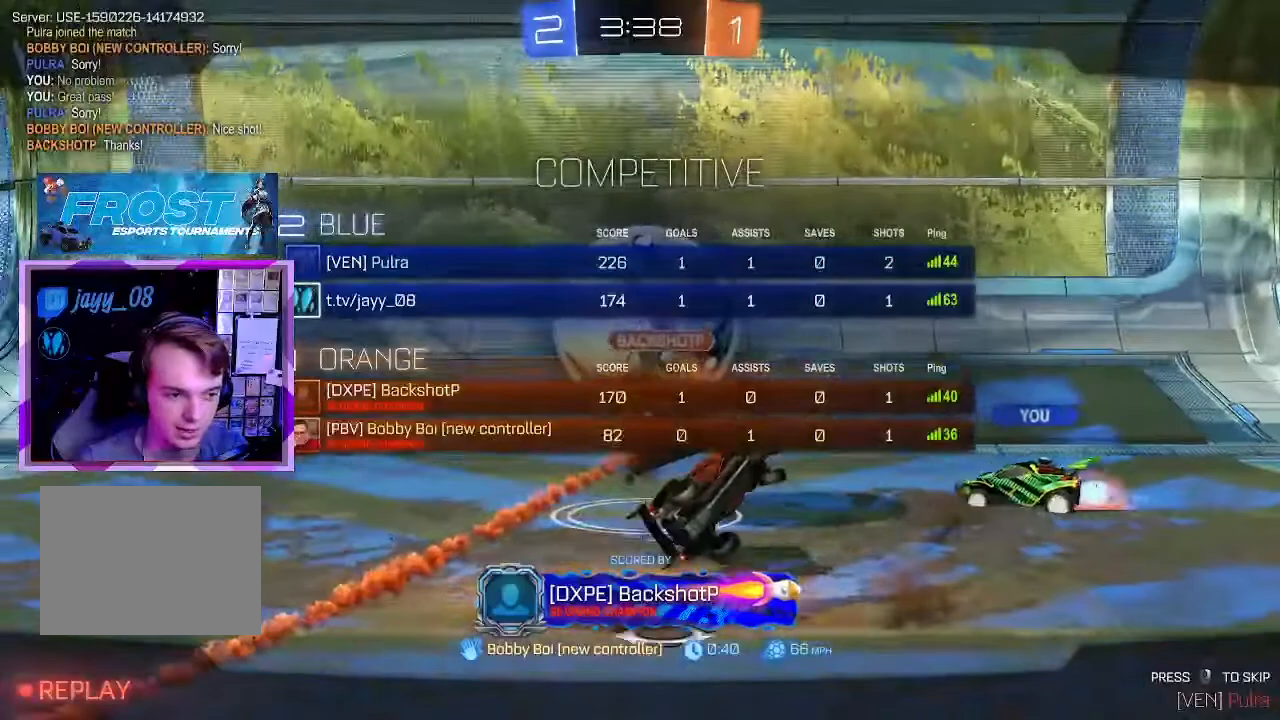
{"keys": [], "mouse": ["right"], "events": [[417, "mouse_right", "down"], [417, "tab", "up"]]}
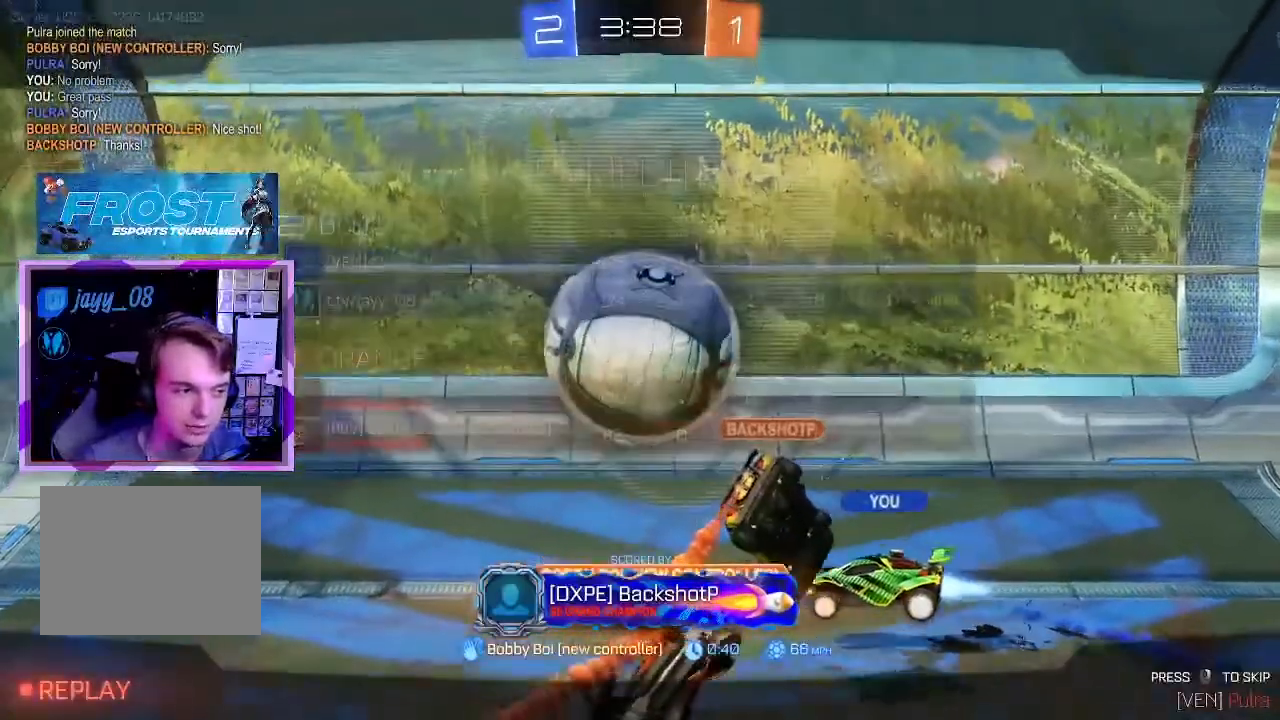
{"keys": ["tab"], "mouse": [], "events": [[17, "mouse_right", "up"], [200, "tab", "down"]]}
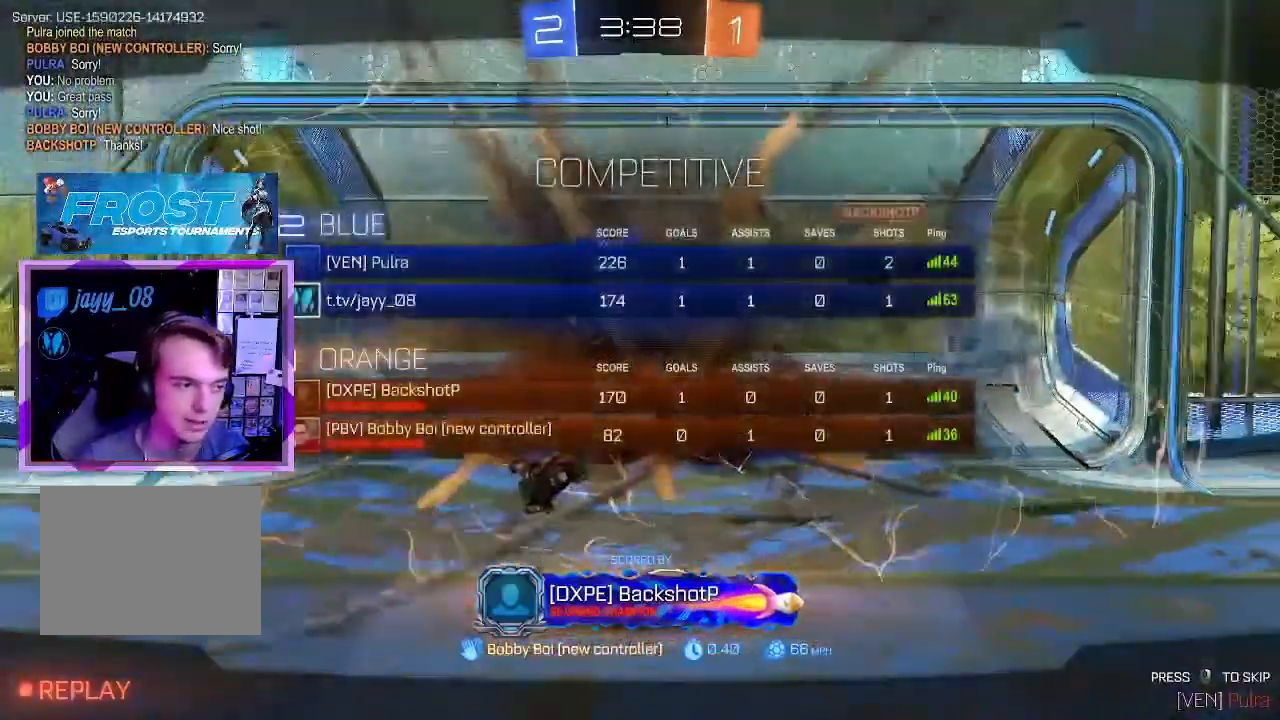
{"keys": ["tab"], "mouse": [], "events": []}
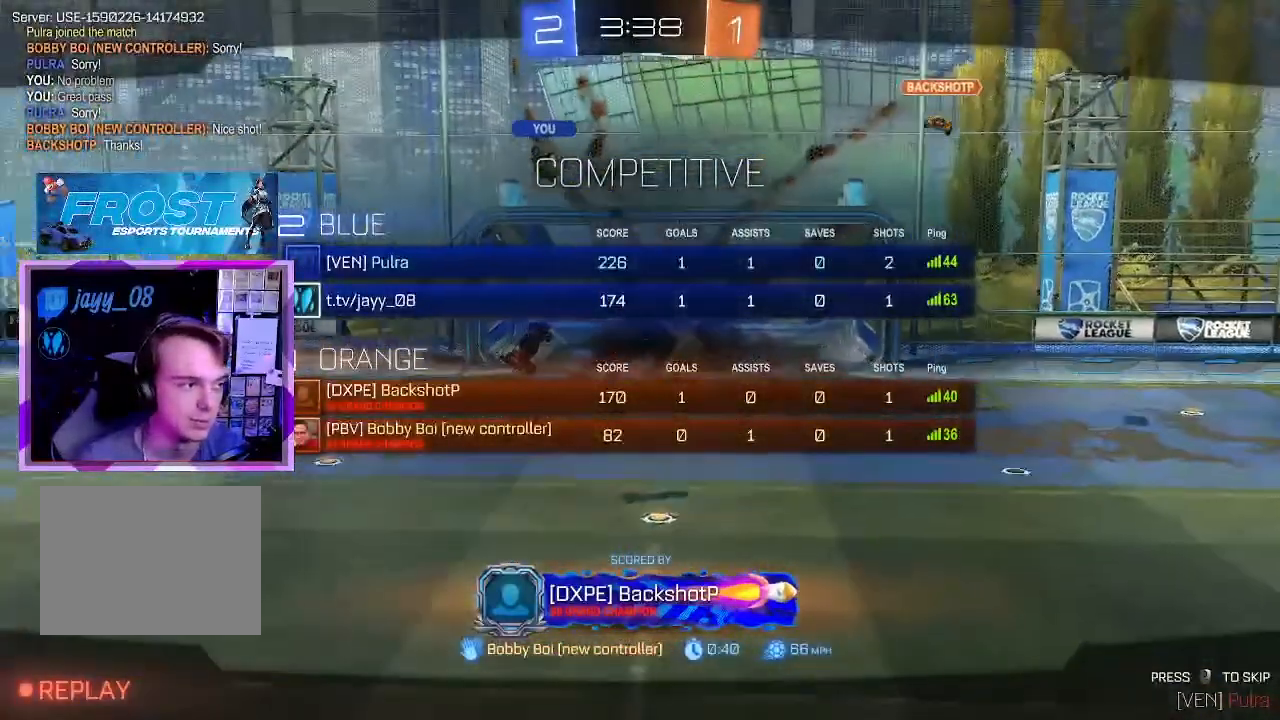
{"keys": ["tab"], "mouse": [], "events": []}
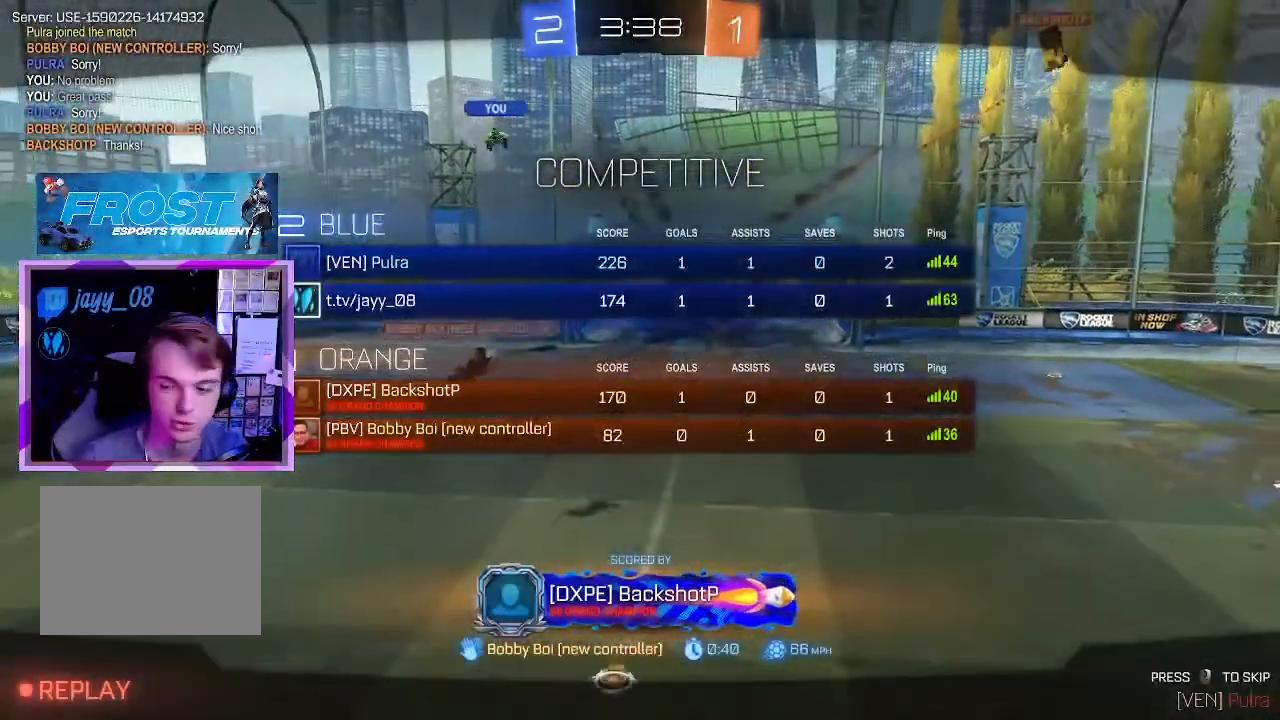
{"keys": [], "mouse": [], "events": [[150, "tab", "up"]]}
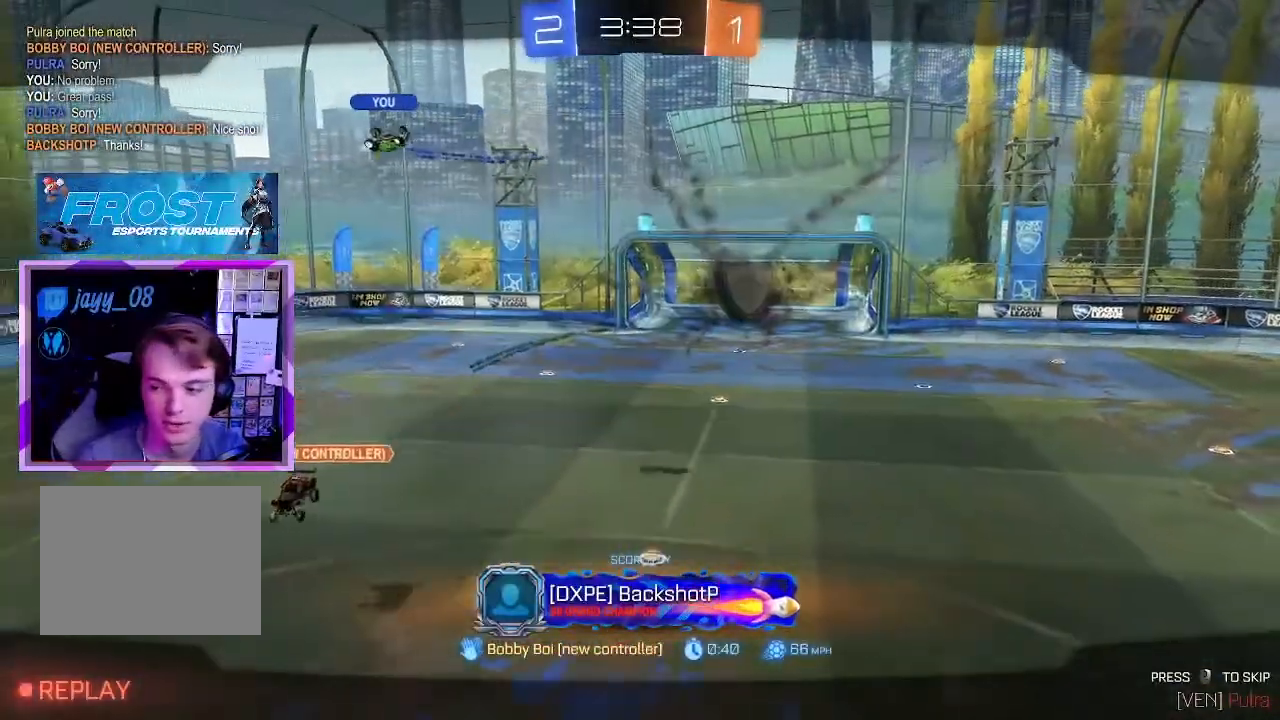
{"keys": [], "mouse": [], "events": []}
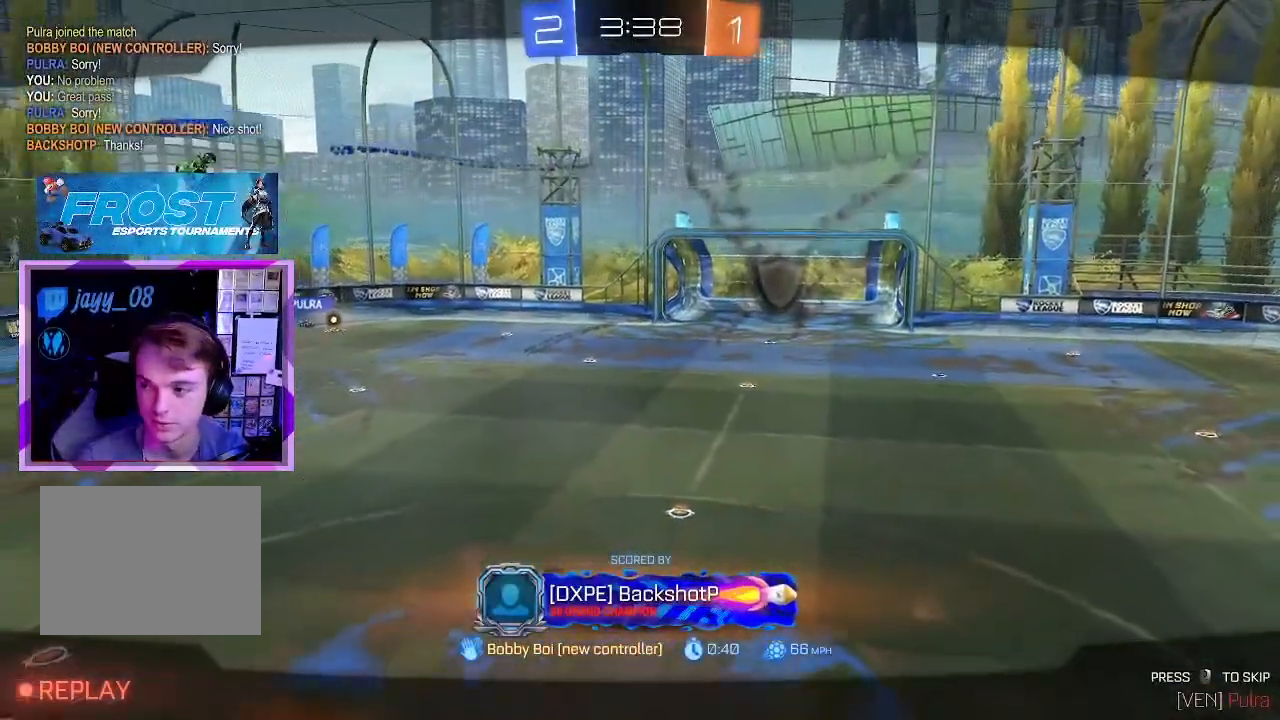
{"keys": [], "mouse": [], "events": []}
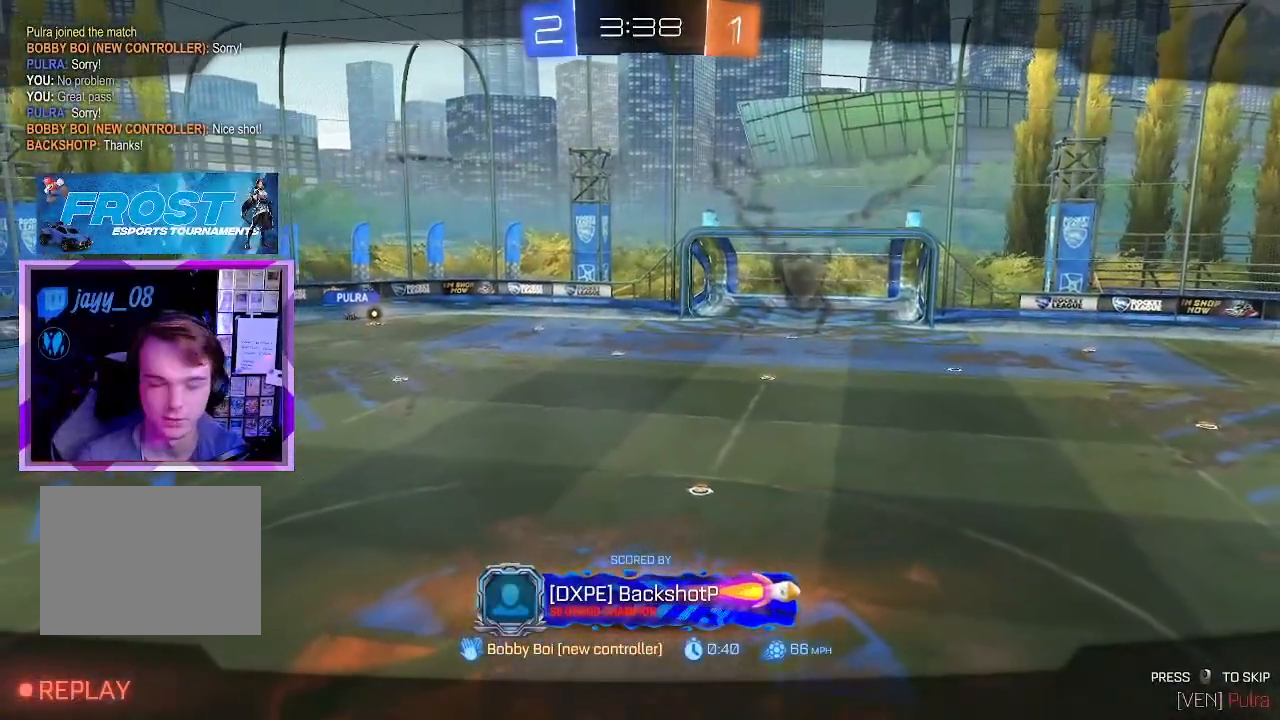
{"keys": [], "mouse": [], "events": []}
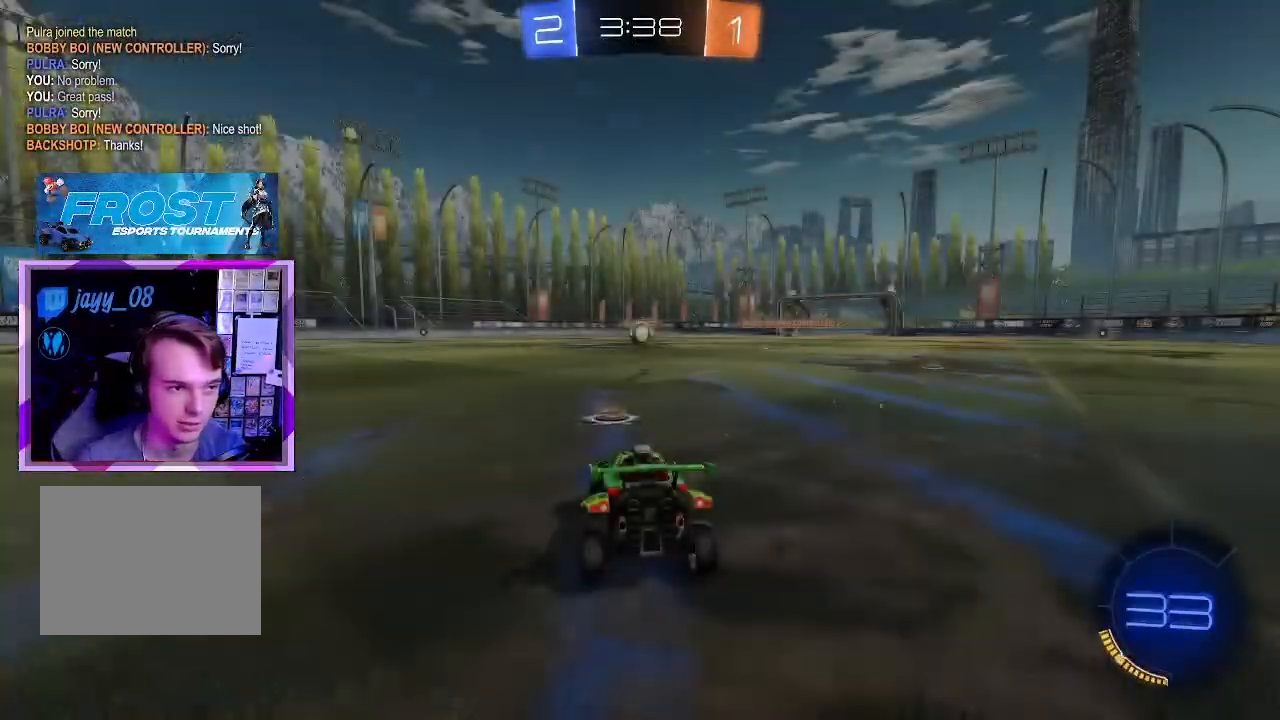
{"keys": ["tab"], "mouse": [], "events": [[83, "tab", "down"], [317, "space", "down"], [500, "space", "up"]]}
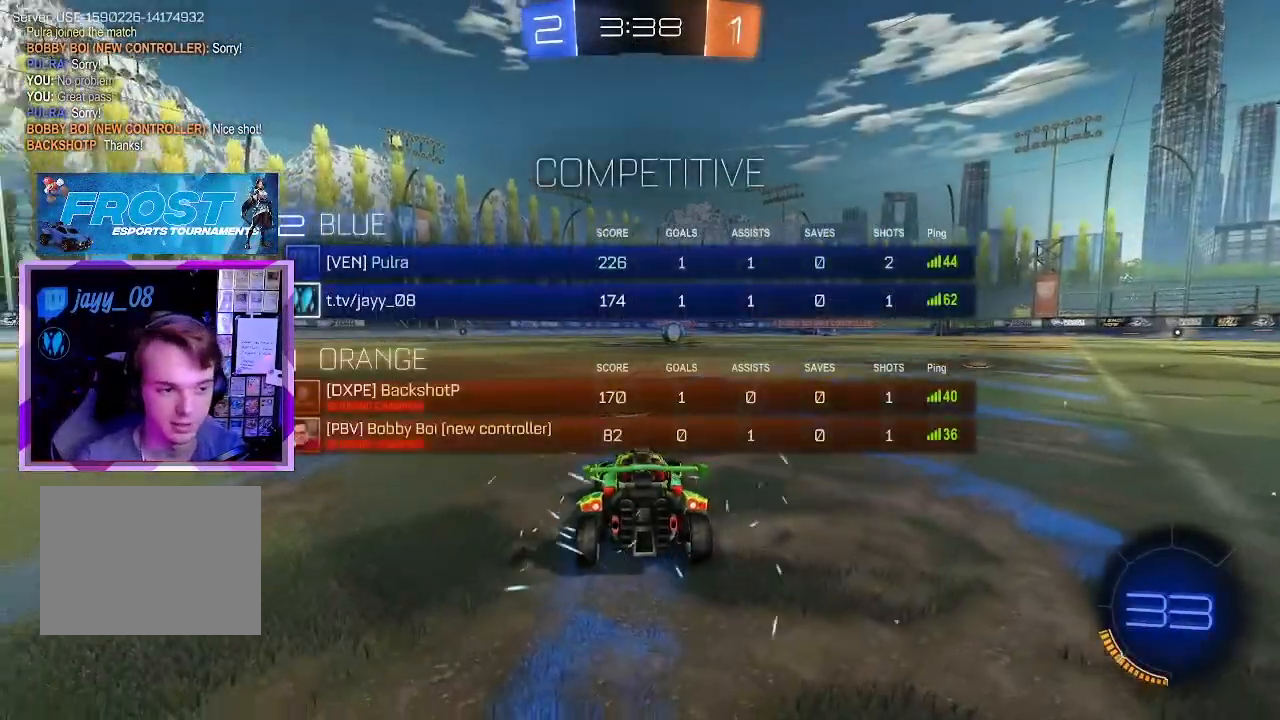
{"keys": ["tab"], "mouse": [], "events": [[83, "space", "down"], [217, "space", "up"]]}
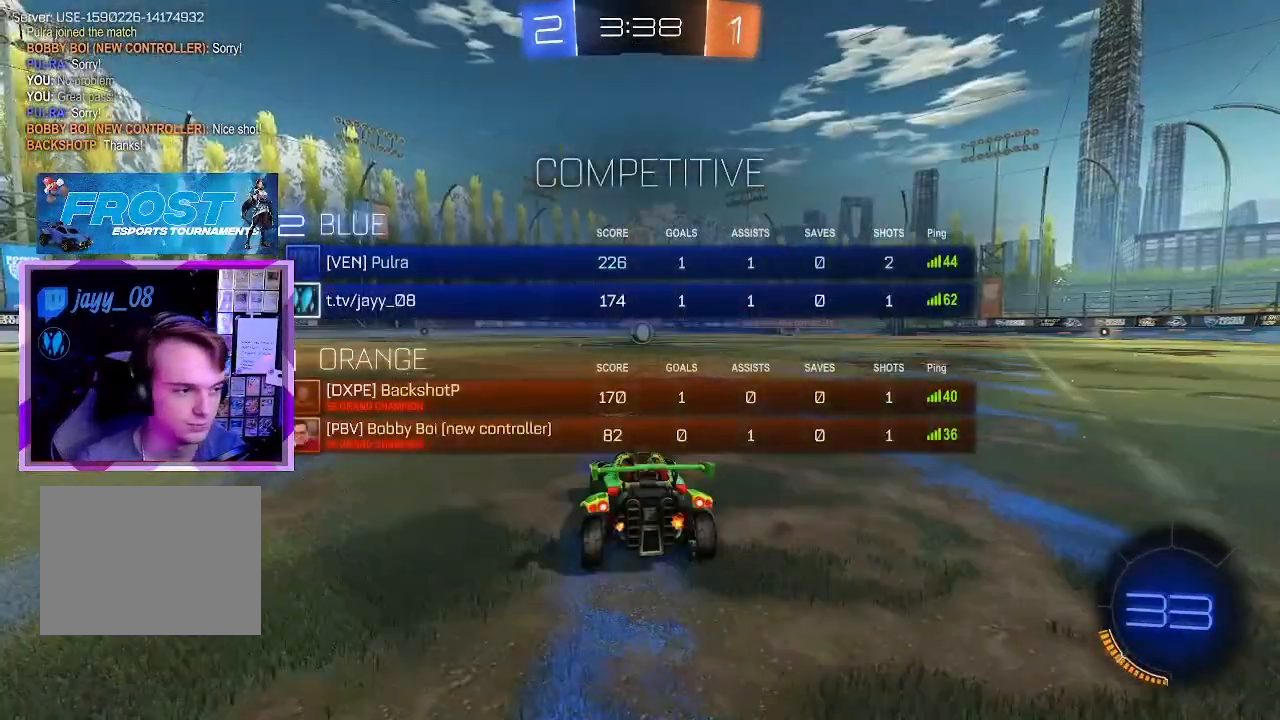
{"keys": [], "mouse": [], "events": [[200, "tab", "up"]]}
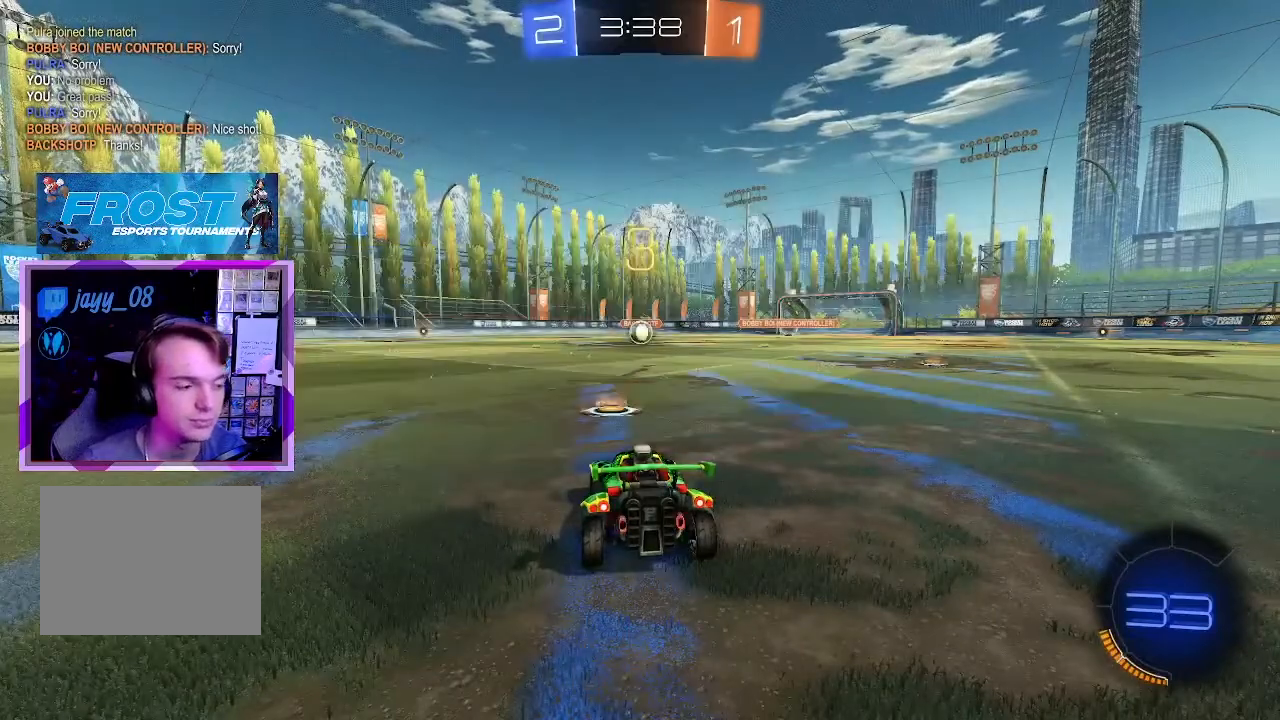
{"keys": [], "mouse": [], "events": []}
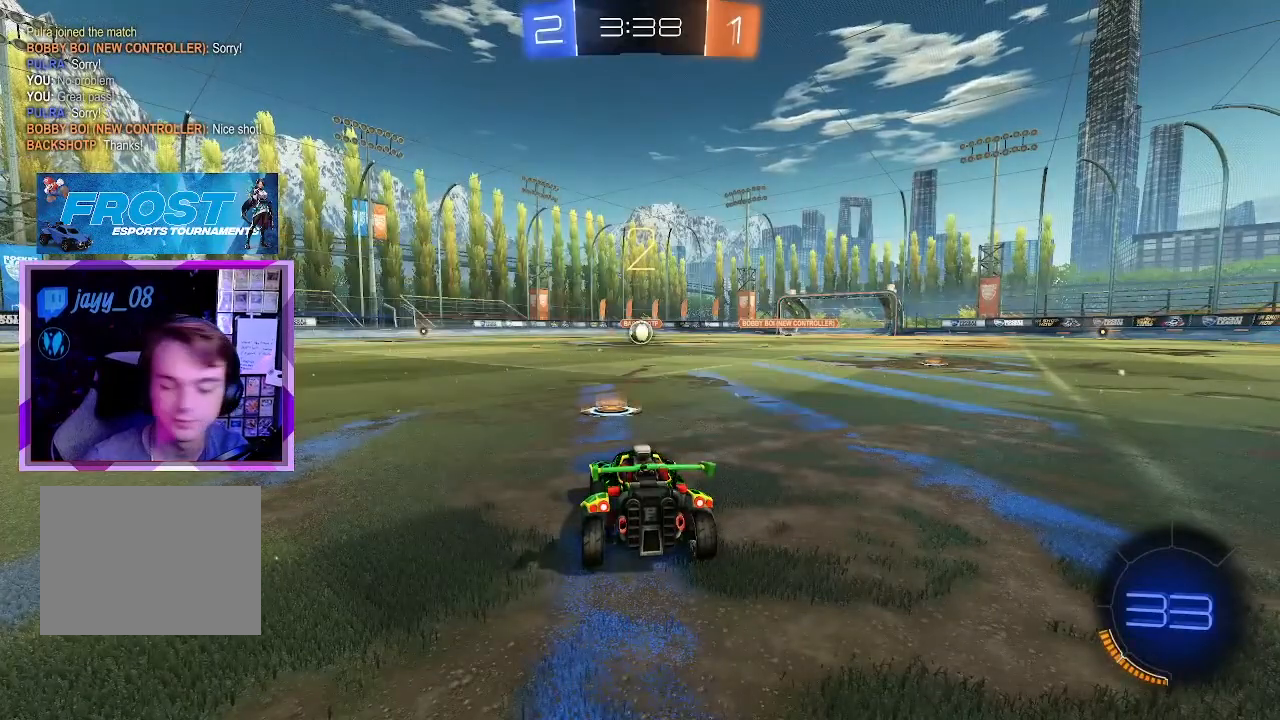
{"keys": ["w"], "mouse": [], "events": [[183, "a", "down"], [233, "w", "down"], [333, "a", "up"]]}
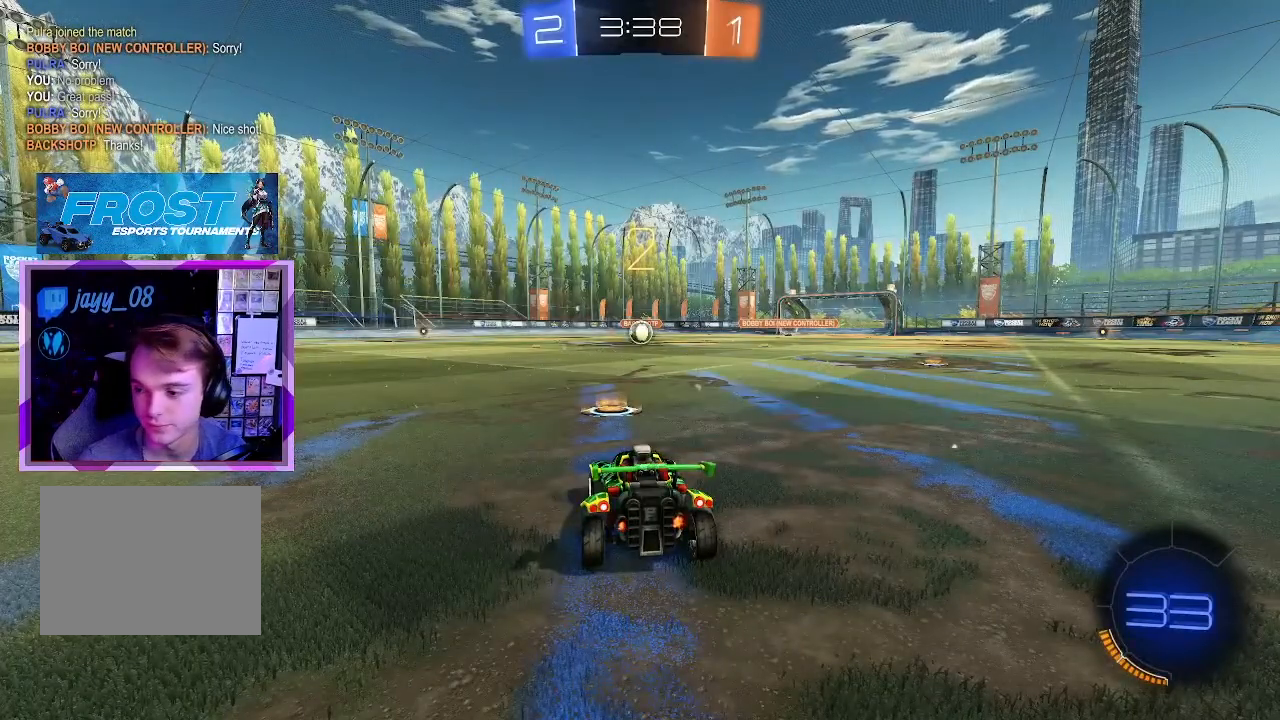
{"keys": ["w"], "mouse": ["left"], "events": [[17, "a", "down"], [150, "a", "up"], [467, "mouse_left", "down"]]}
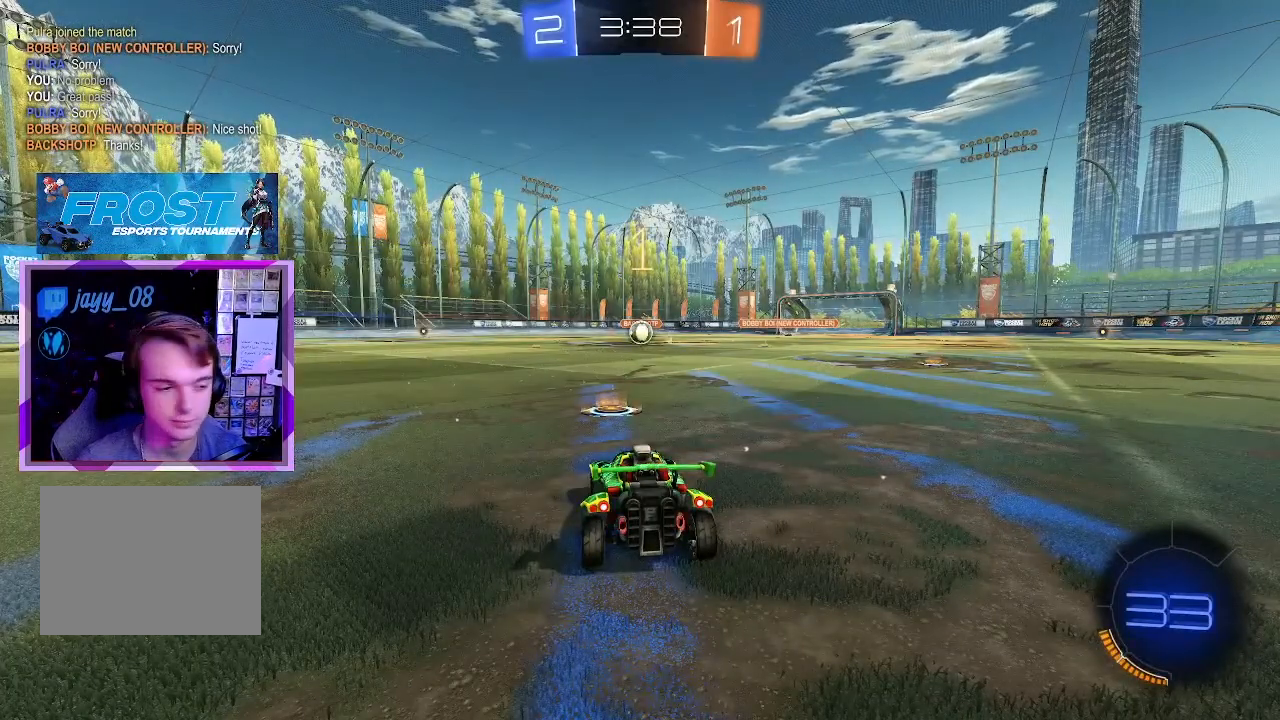
{"keys": ["w"], "mouse": ["left"], "events": []}
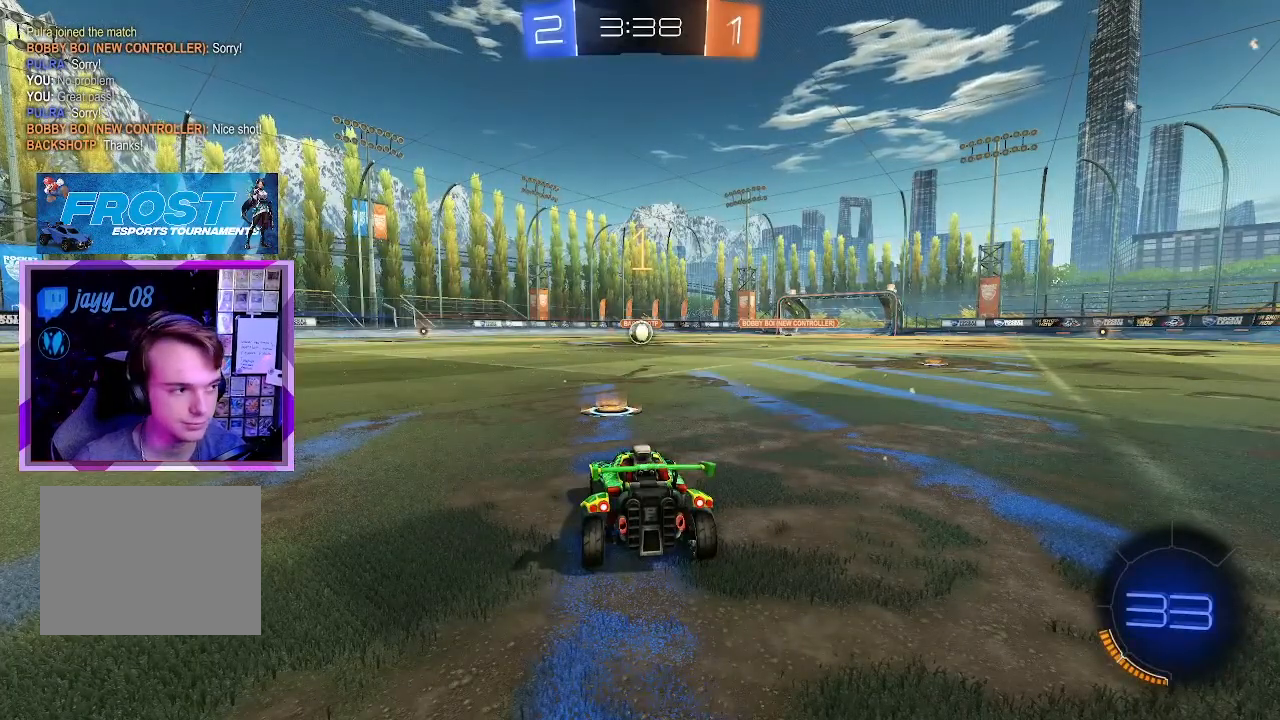
{"keys": ["w"], "mouse": ["left"], "events": []}